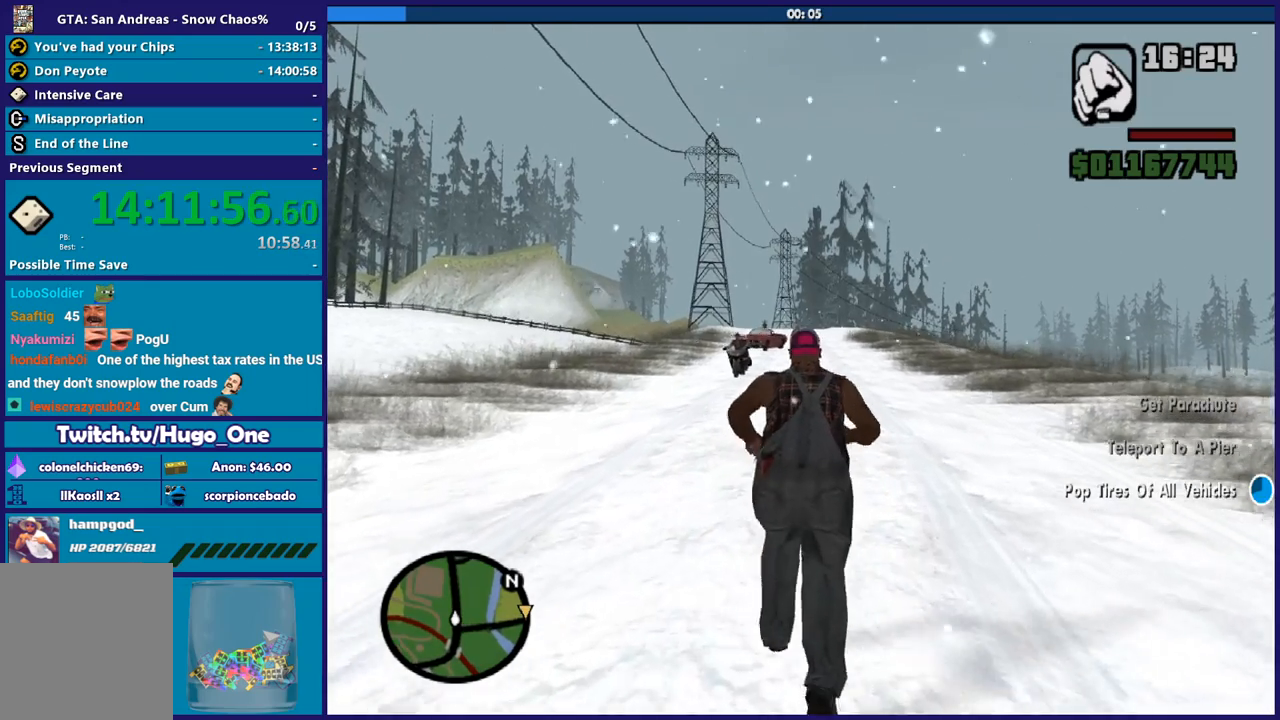
Gameplay with a controller (Xbox layout); each line is a JSON object with the inputs held at the frame after it. "button_events" lists button changes between this image and that frame as [ms after this image, input, new state], when the widget could be followed in between (sticks are given only as held states). This document gives stick clicks only as held states, not as events.
{"buttons": ["A"], "left_stick": "up", "right_stick": "center", "button_events": [[34, "A", "down"], [134, "A", "up"], [267, "A", "down"], [367, "A", "up"], [467, "A", "down"]]}
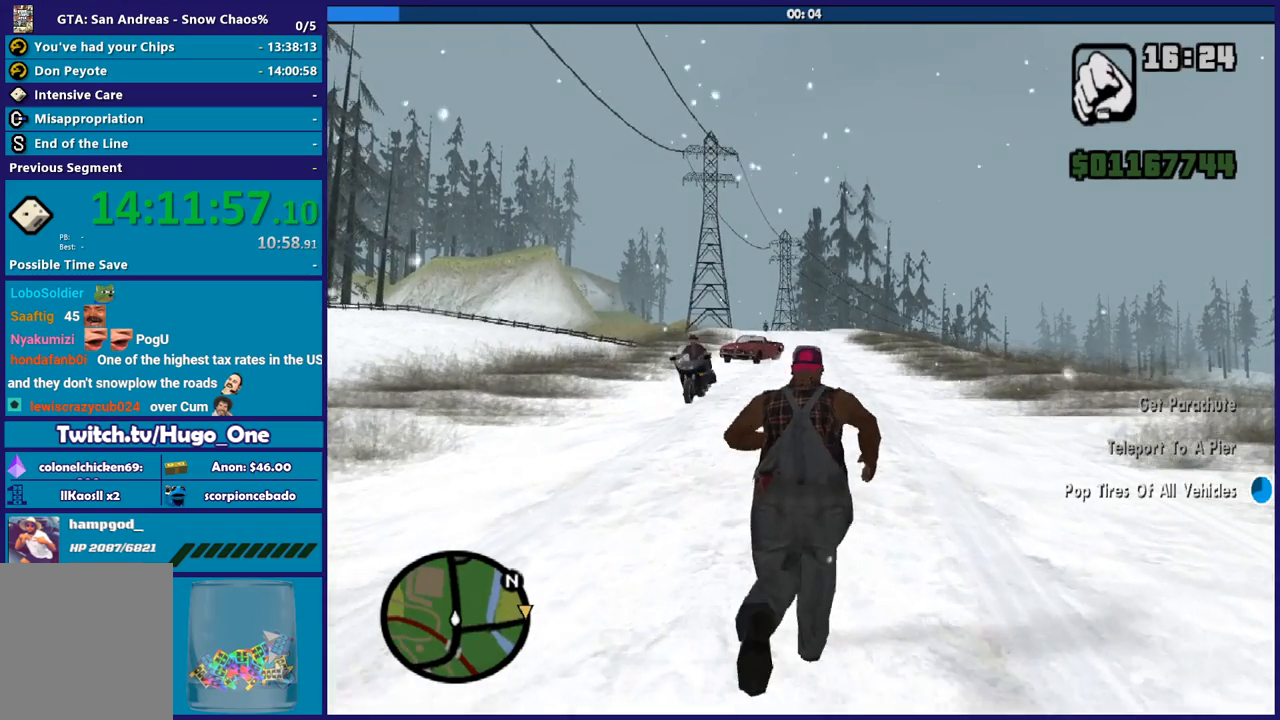
{"buttons": [], "left_stick": "up", "right_stick": "center", "button_events": [[67, "A", "up"], [167, "A", "down"], [267, "A", "up"], [367, "A", "down"], [500, "A", "up"]]}
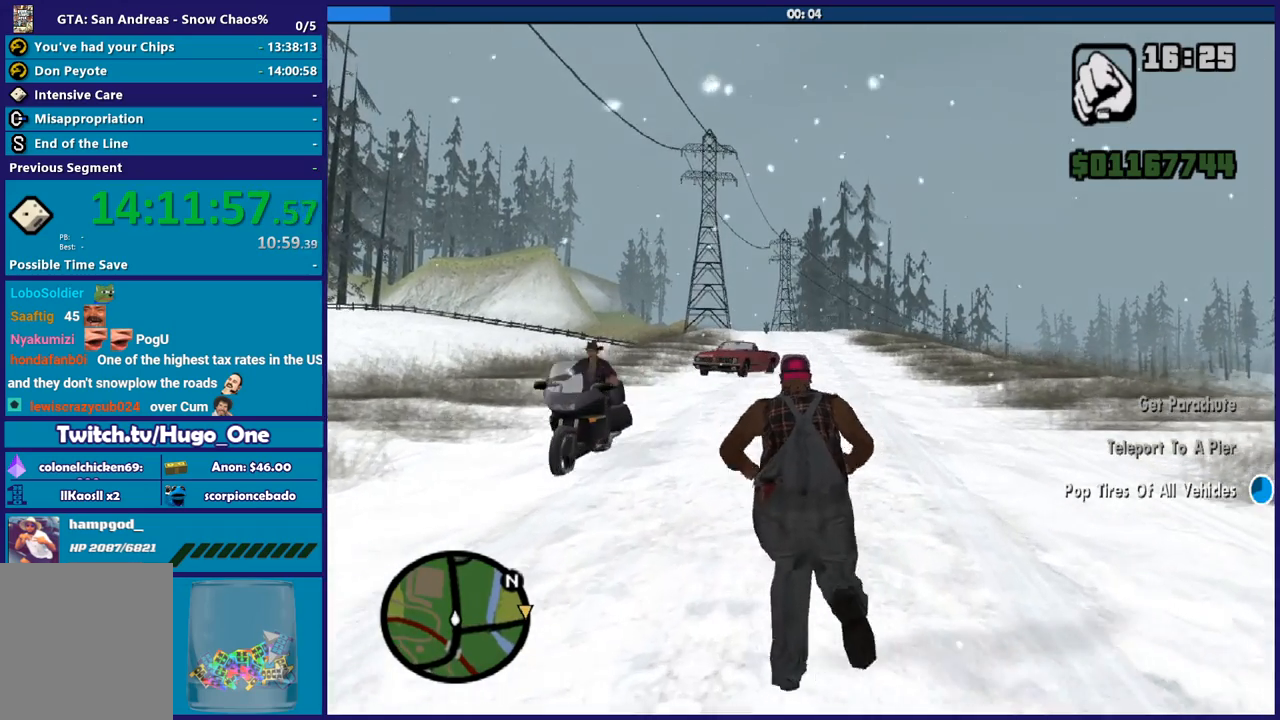
{"buttons": ["A"], "left_stick": "up", "right_stick": "center", "button_events": [[67, "A", "down"], [200, "A", "up"], [267, "A", "down"], [401, "A", "up"], [501, "A", "down"]]}
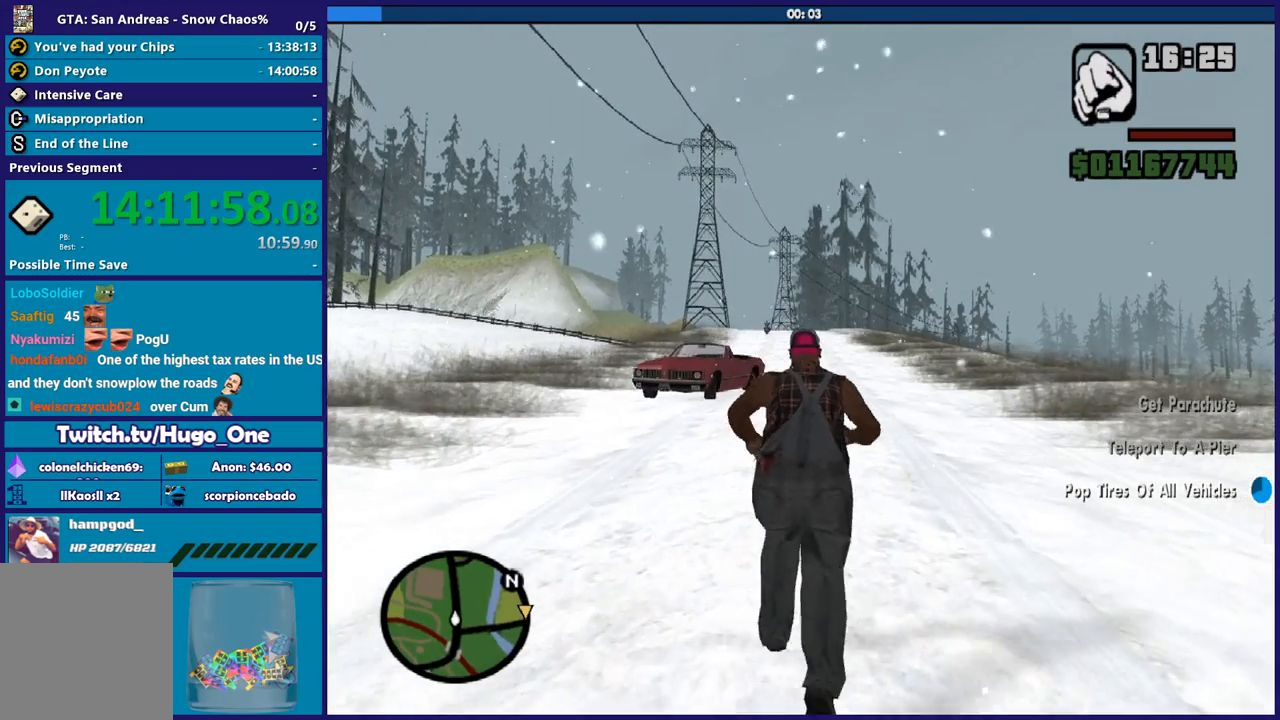
{"buttons": ["A"], "left_stick": "up", "right_stick": "center", "button_events": [[100, "A", "up"], [200, "A", "down"], [333, "A", "up"], [434, "A", "down"]]}
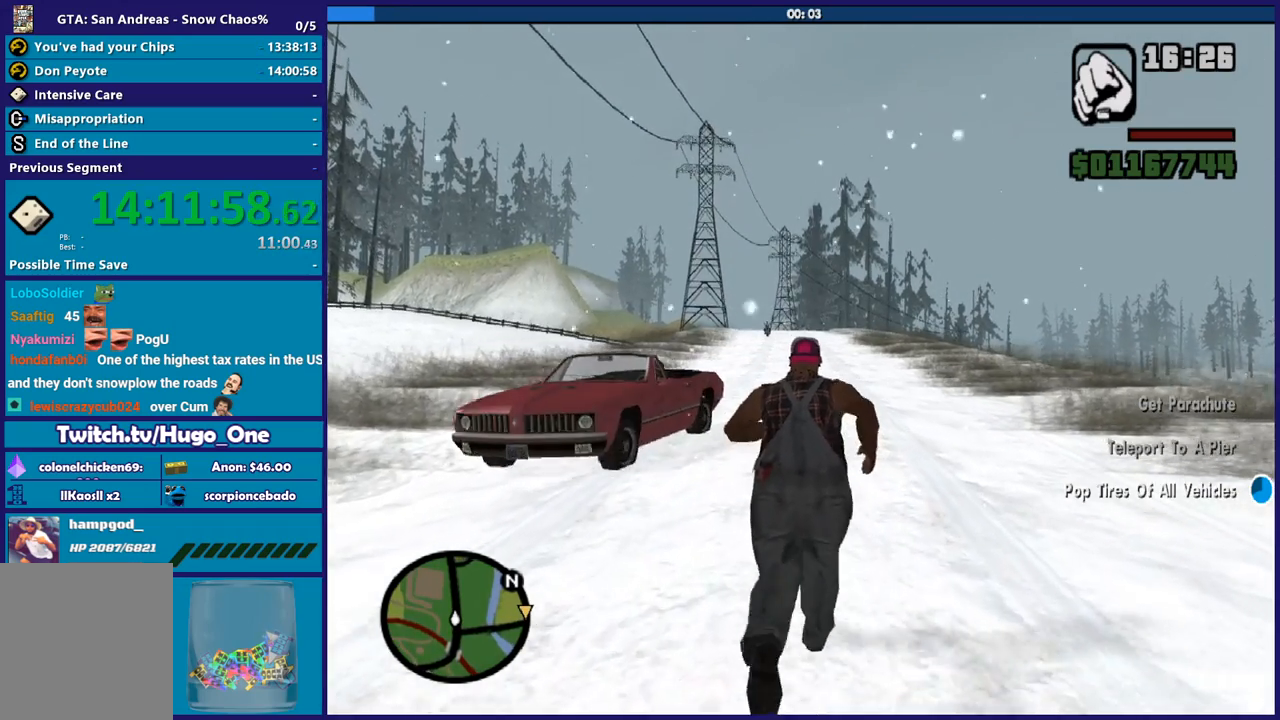
{"buttons": [], "left_stick": "up", "right_stick": "center", "button_events": [[34, "A", "up"], [134, "A", "down"], [234, "A", "up"], [334, "A", "down"], [434, "A", "up"]]}
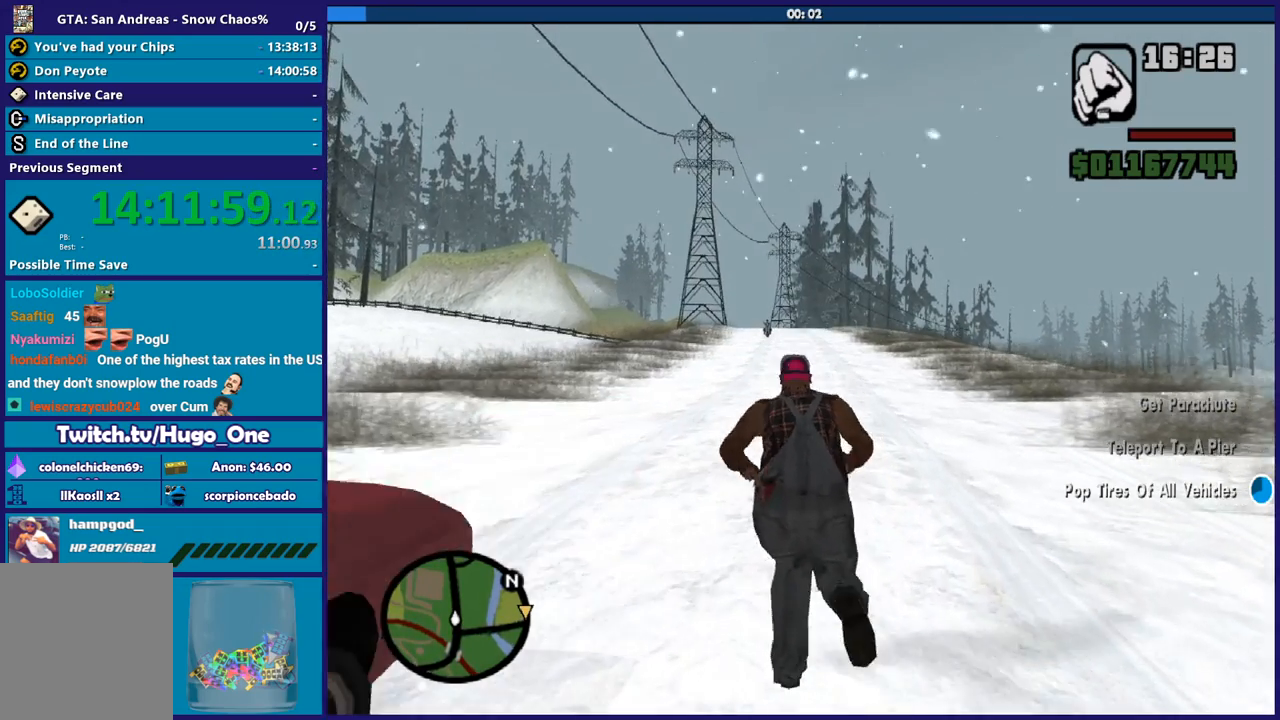
{"buttons": ["X"], "left_stick": "up", "right_stick": "center", "button_events": [[33, "A", "down"], [133, "A", "up"], [200, "A", "down"], [333, "X", "down"], [367, "A", "up"]]}
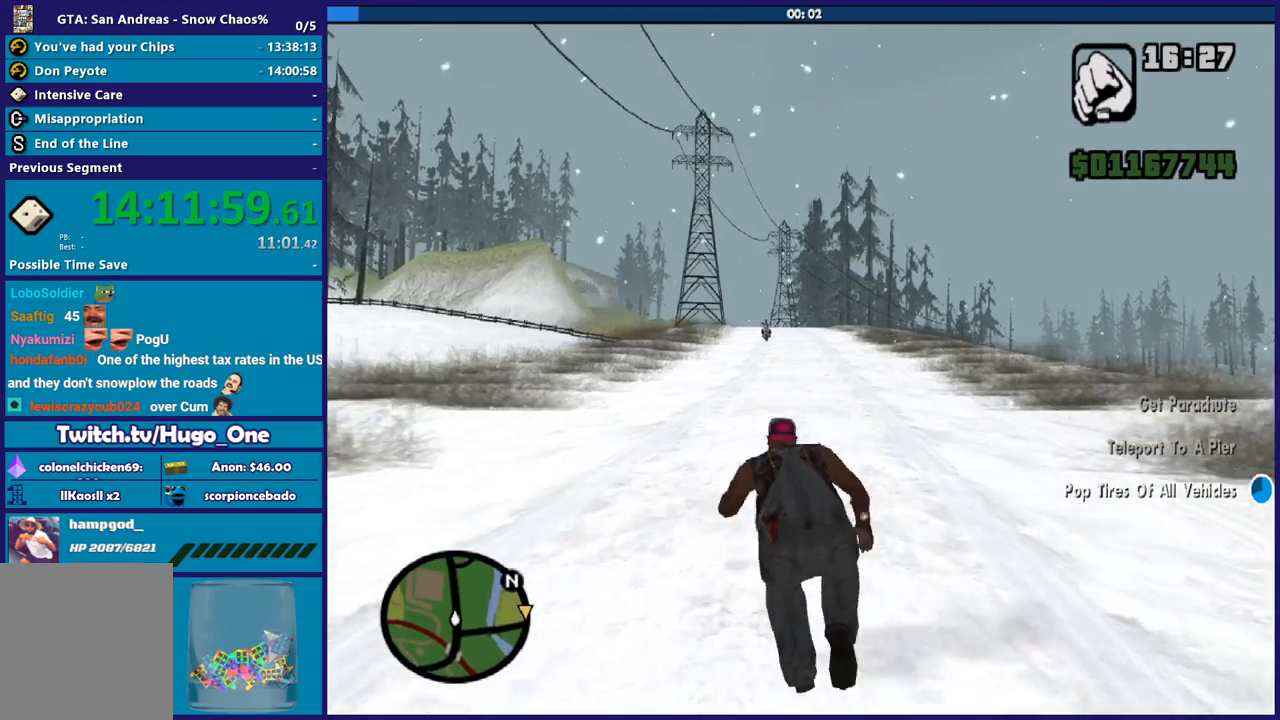
{"buttons": [], "left_stick": "up", "right_stick": "center", "button_events": [[434, "X", "up"]]}
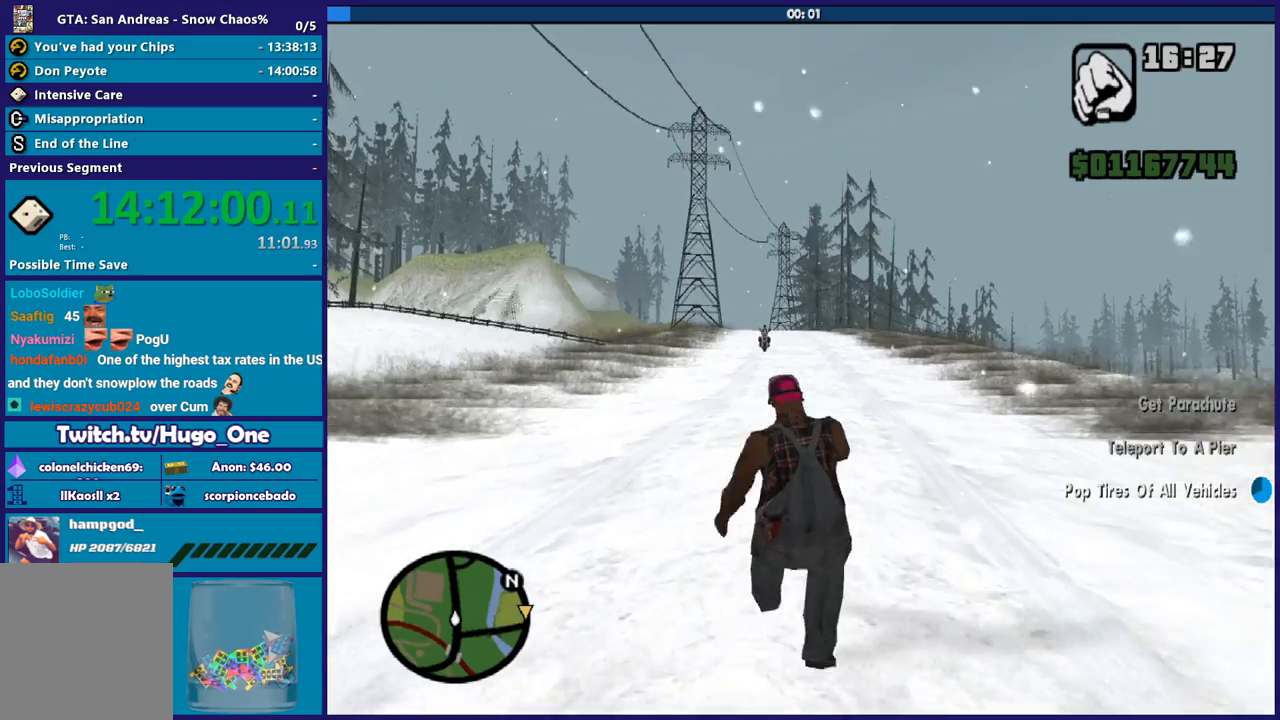
{"buttons": ["A"], "left_stick": "up", "right_stick": "center", "button_events": [[66, "A", "down"], [200, "A", "up"], [267, "A", "down"], [367, "A", "up"], [434, "A", "down"]]}
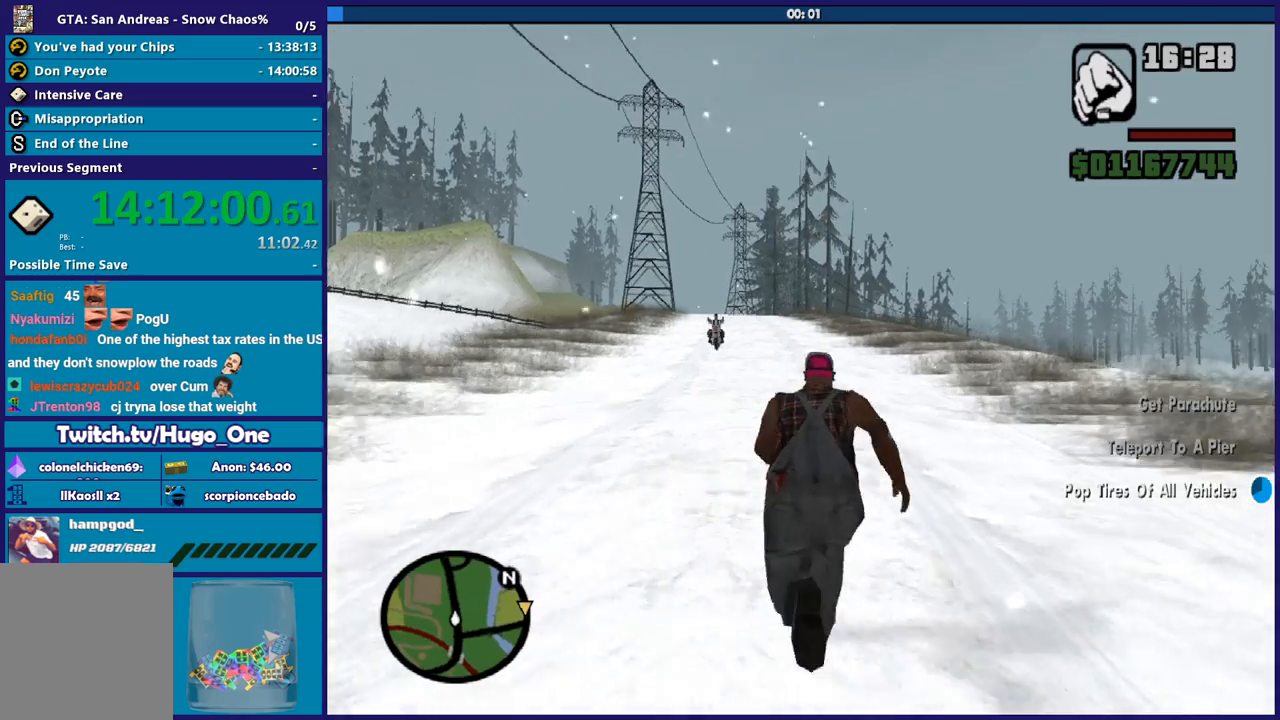
{"buttons": ["X"], "left_stick": "up", "right_stick": "center", "button_events": [[100, "X", "down"], [167, "A", "up"]]}
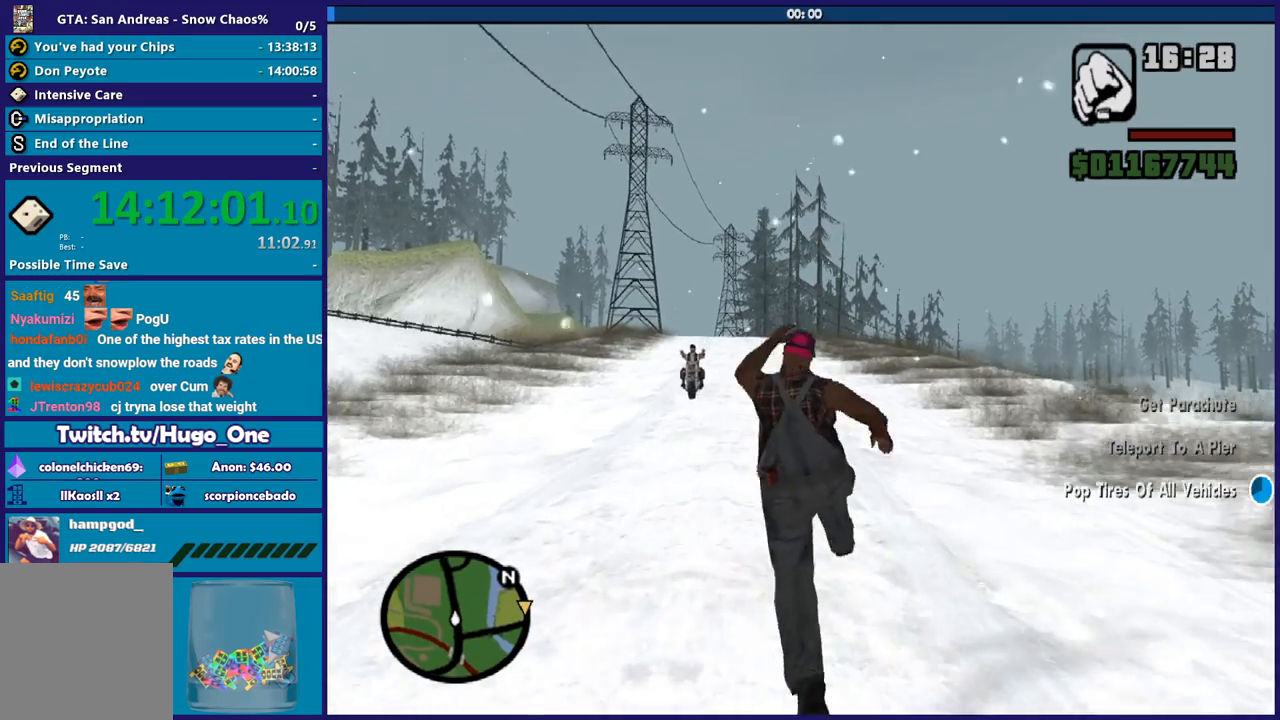
{"buttons": ["A"], "left_stick": "up-left", "right_stick": "center", "button_events": [[167, "X", "up"], [300, "A", "down"], [434, "A", "up"], [500, "A", "down"]]}
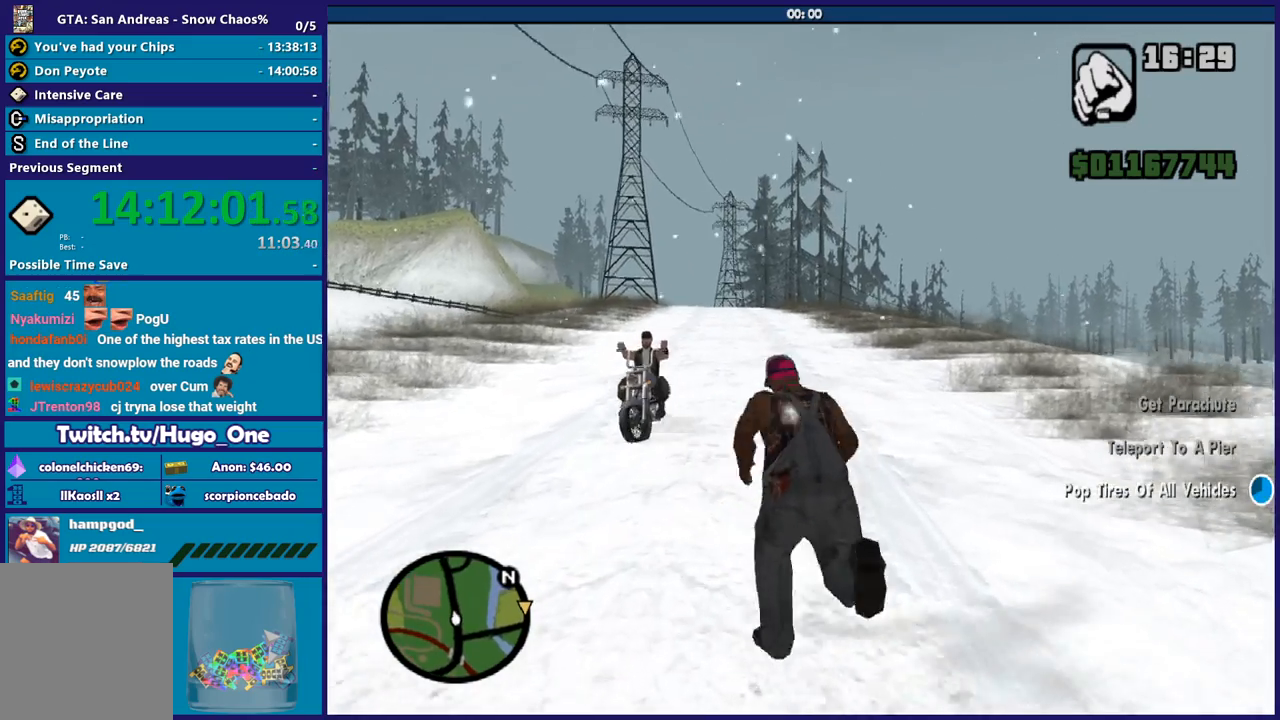
{"buttons": ["A", "X"], "left_stick": "up", "right_stick": "center", "button_events": [[134, "A", "up"], [200, "A", "down"], [334, "A", "up"], [401, "A", "down"], [501, "X", "down"]]}
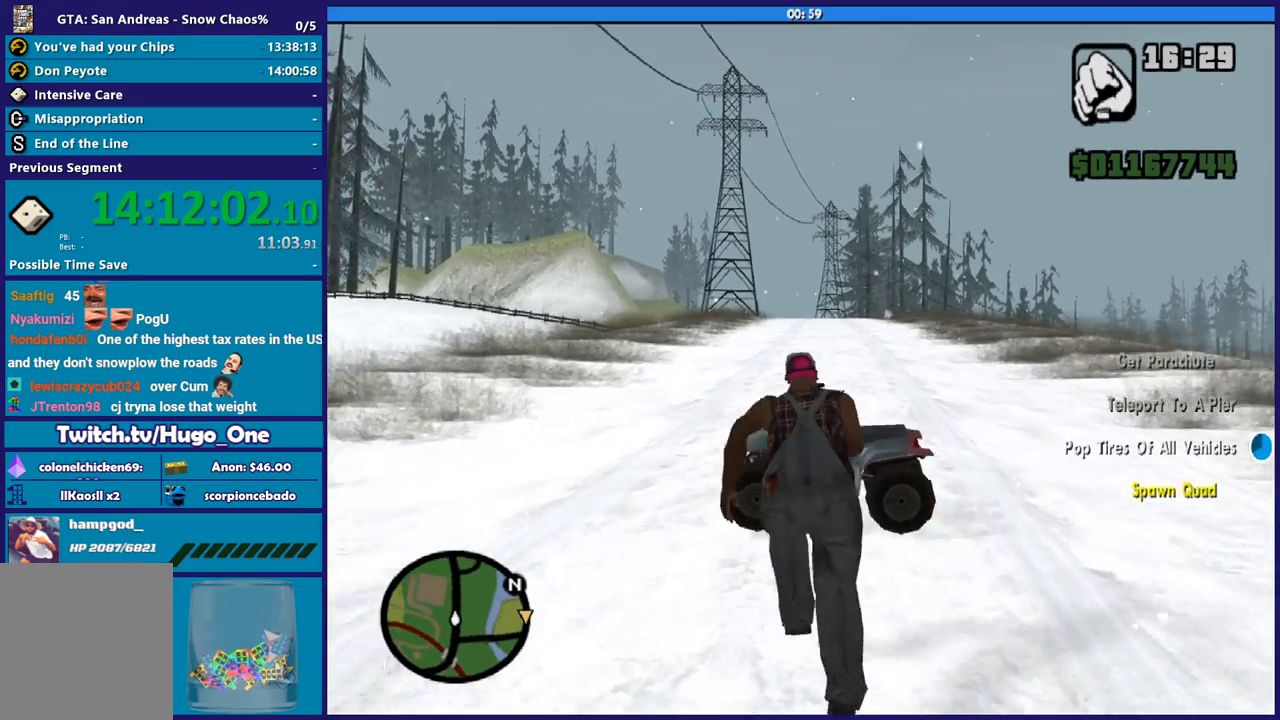
{"buttons": ["X"], "left_stick": "up", "right_stick": "center", "button_events": [[66, "A", "up"]]}
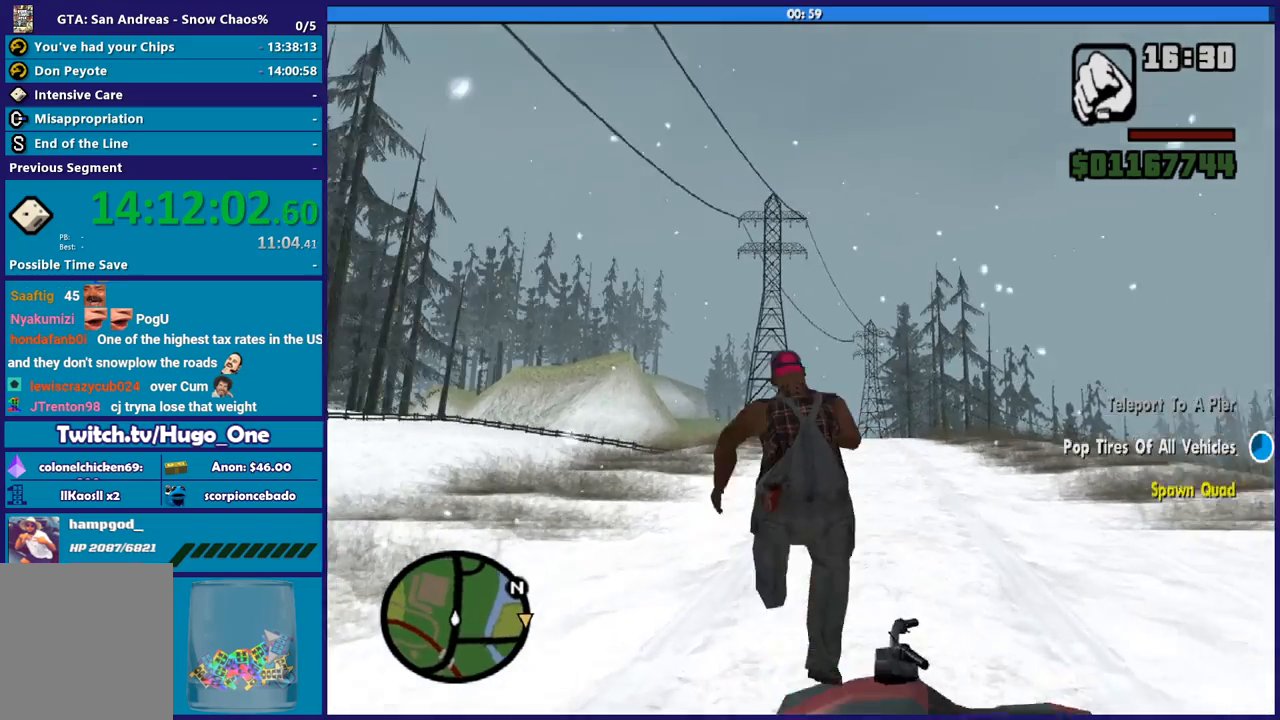
{"buttons": [], "left_stick": "right", "right_stick": "right", "button_events": [[67, "X", "up"]]}
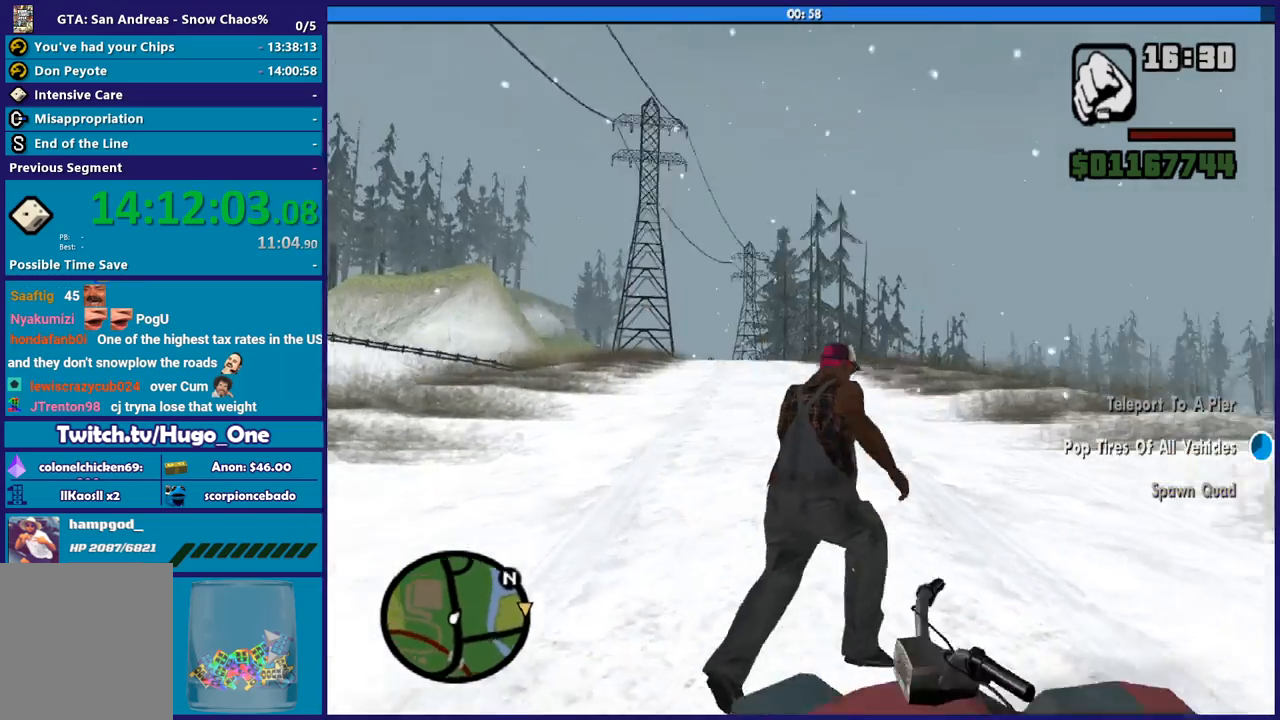
{"buttons": ["Y"], "left_stick": "down-right", "right_stick": "center", "button_events": [[300, "Y", "down"], [434, "Y", "up"], [500, "Y", "down"]]}
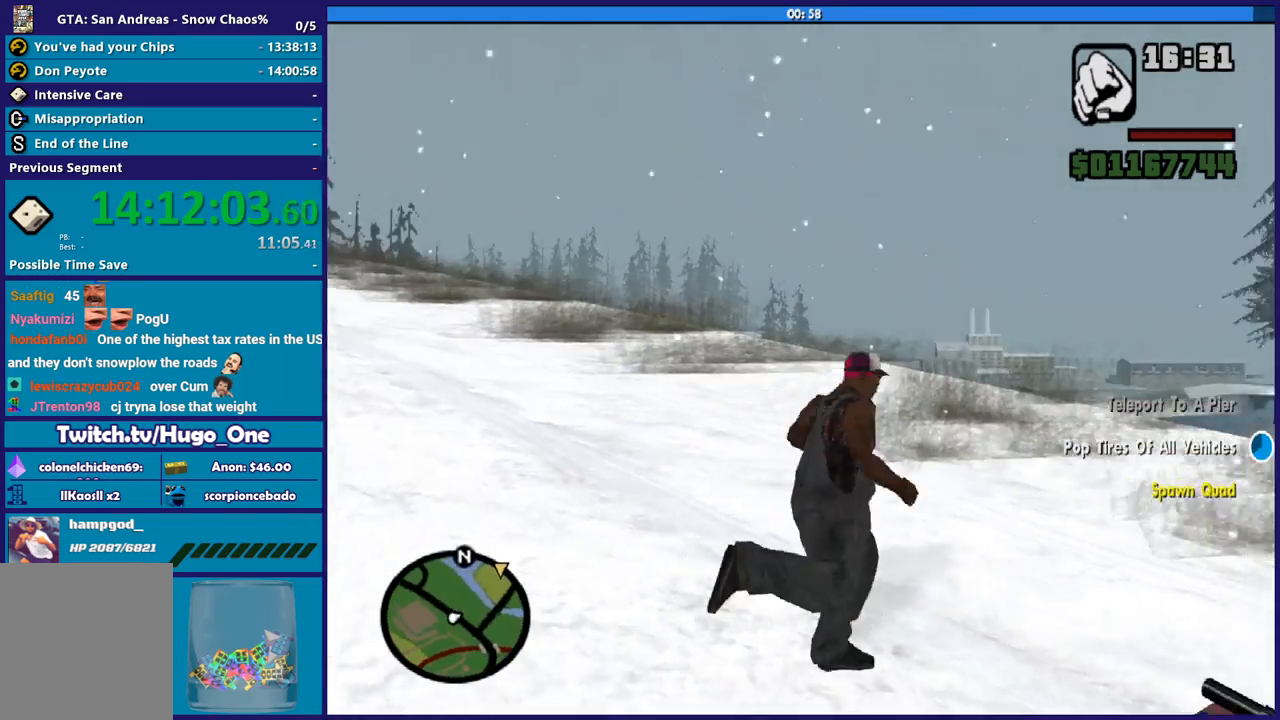
{"buttons": [], "left_stick": "center", "right_stick": "center", "button_events": [[100, "Y", "up"], [200, "Y", "down"], [301, "Y", "up"], [367, "Y", "down"], [467, "Y", "up"]]}
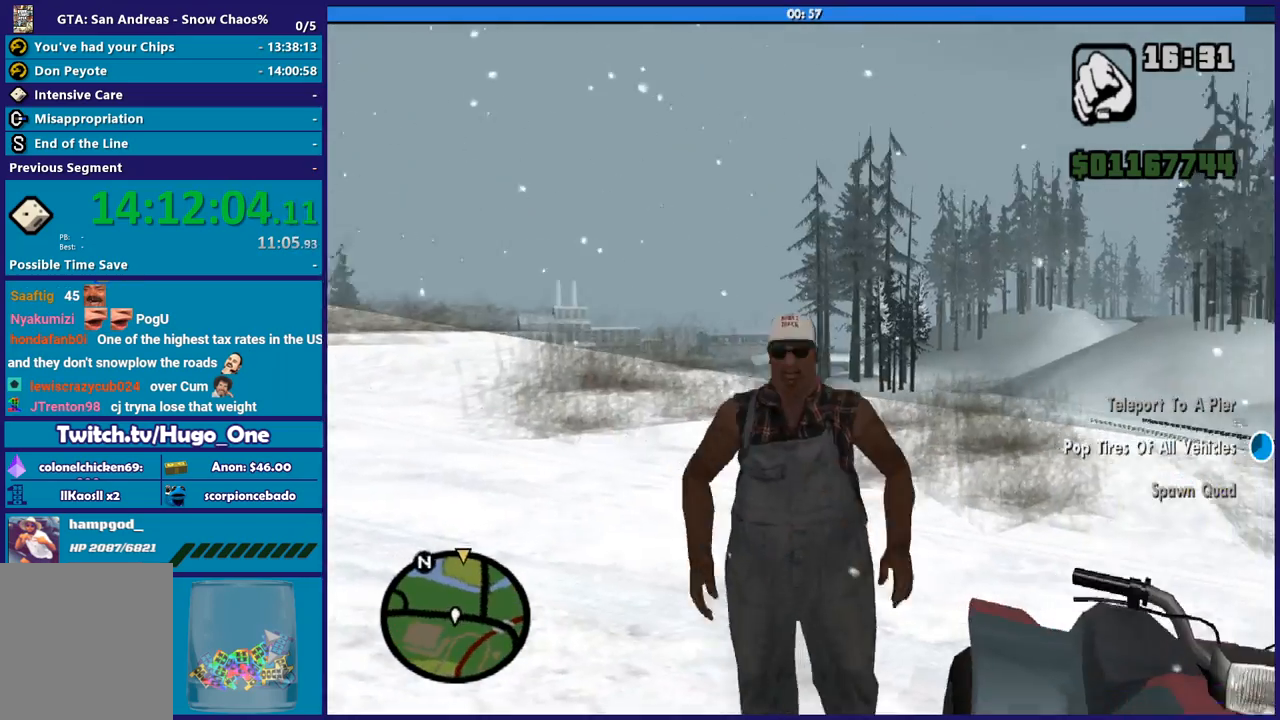
{"buttons": [], "left_stick": "right", "right_stick": "left", "button_events": []}
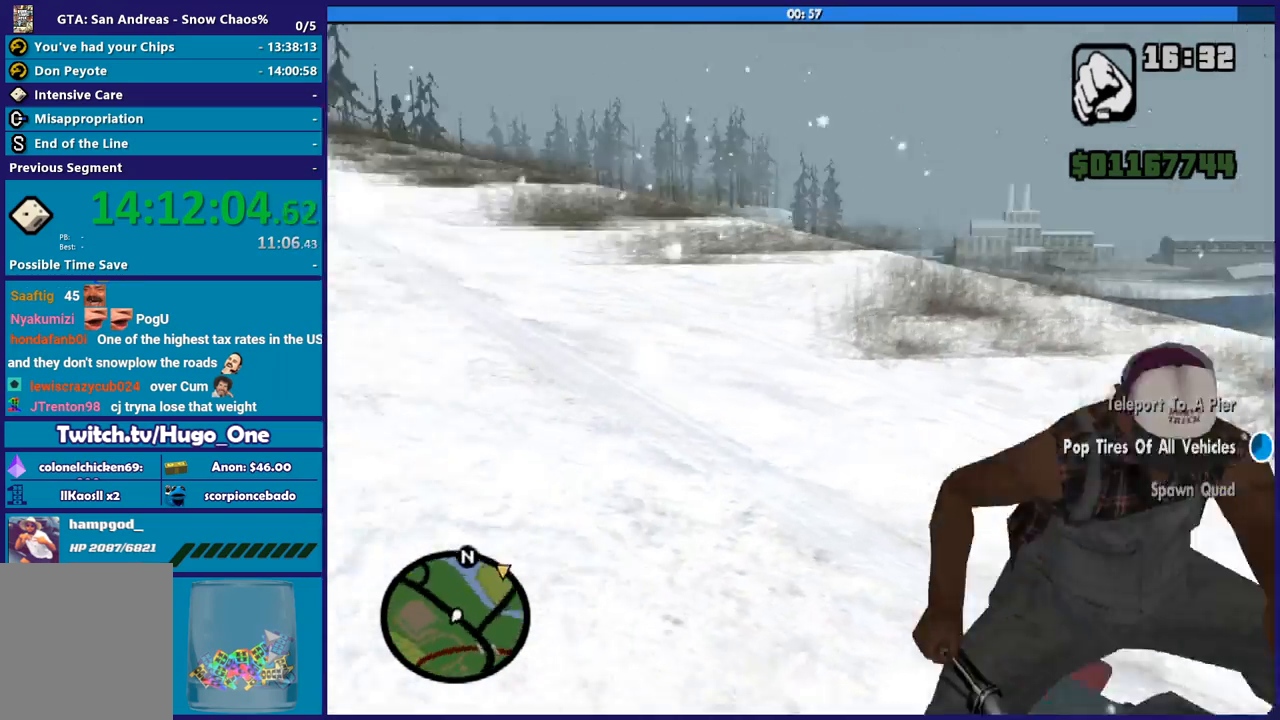
{"buttons": ["R2"], "left_stick": "right", "right_stick": "left", "button_events": [[34, "R2", "down"]]}
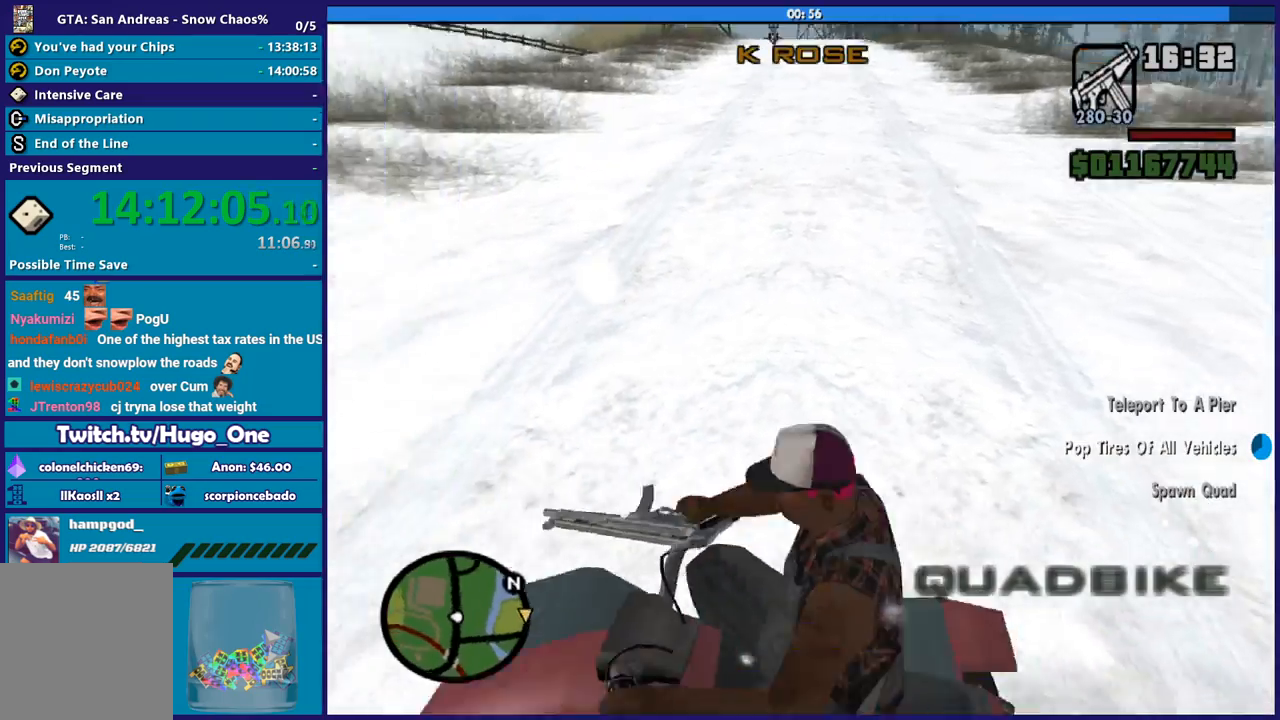
{"buttons": ["R2"], "left_stick": "right", "right_stick": "down-right", "button_events": []}
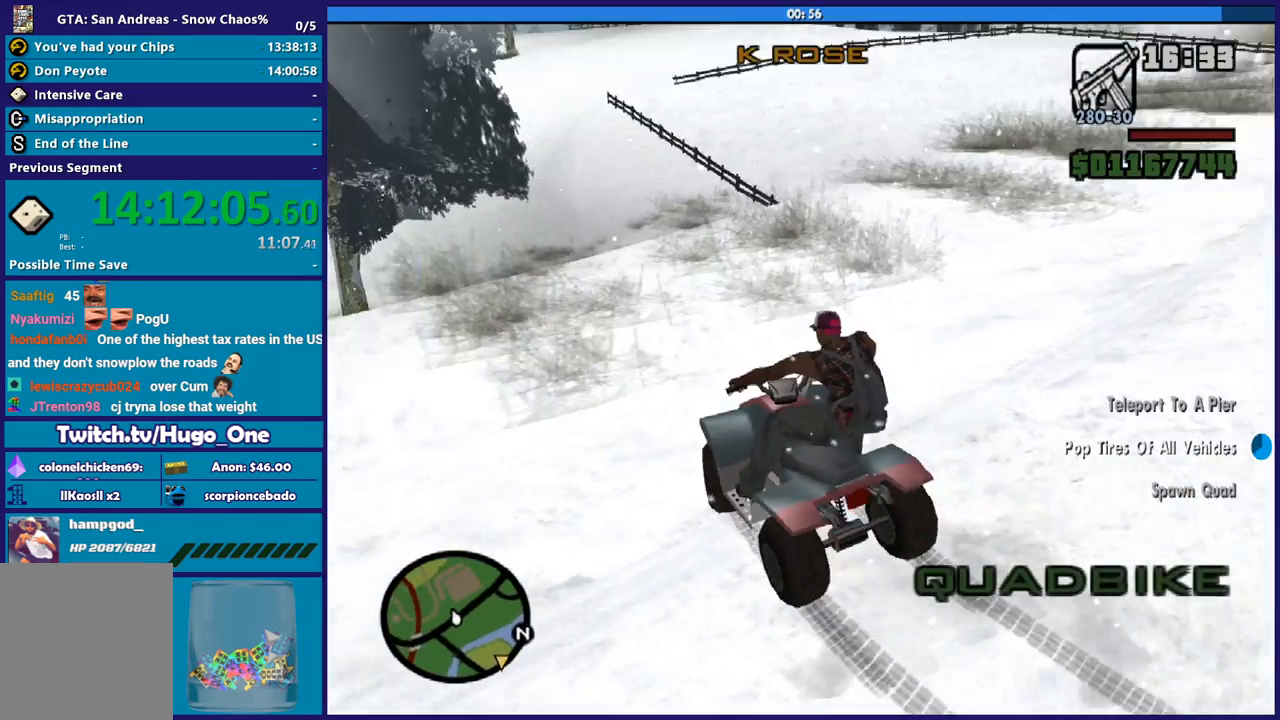
{"buttons": [], "left_stick": "right", "right_stick": "down-right", "button_events": [[134, "R2", "up"]]}
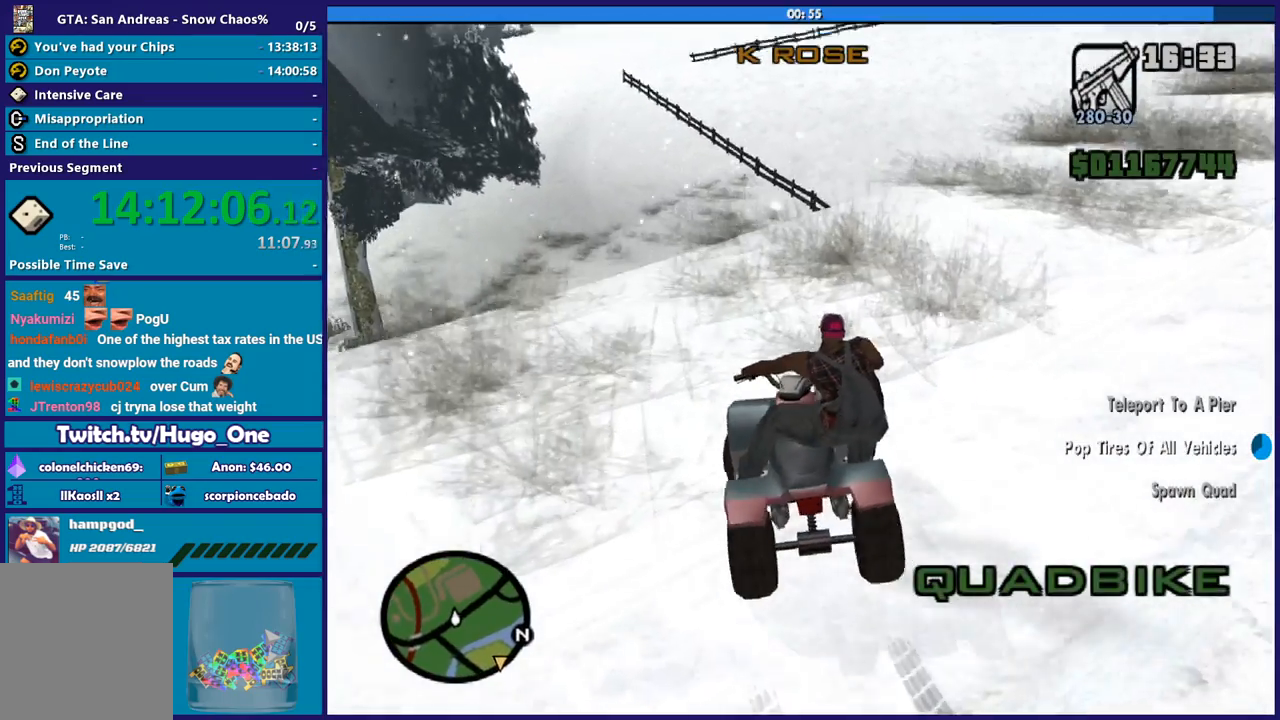
{"buttons": ["R2"], "left_stick": "right", "right_stick": "right", "button_events": [[500, "R2", "down"]]}
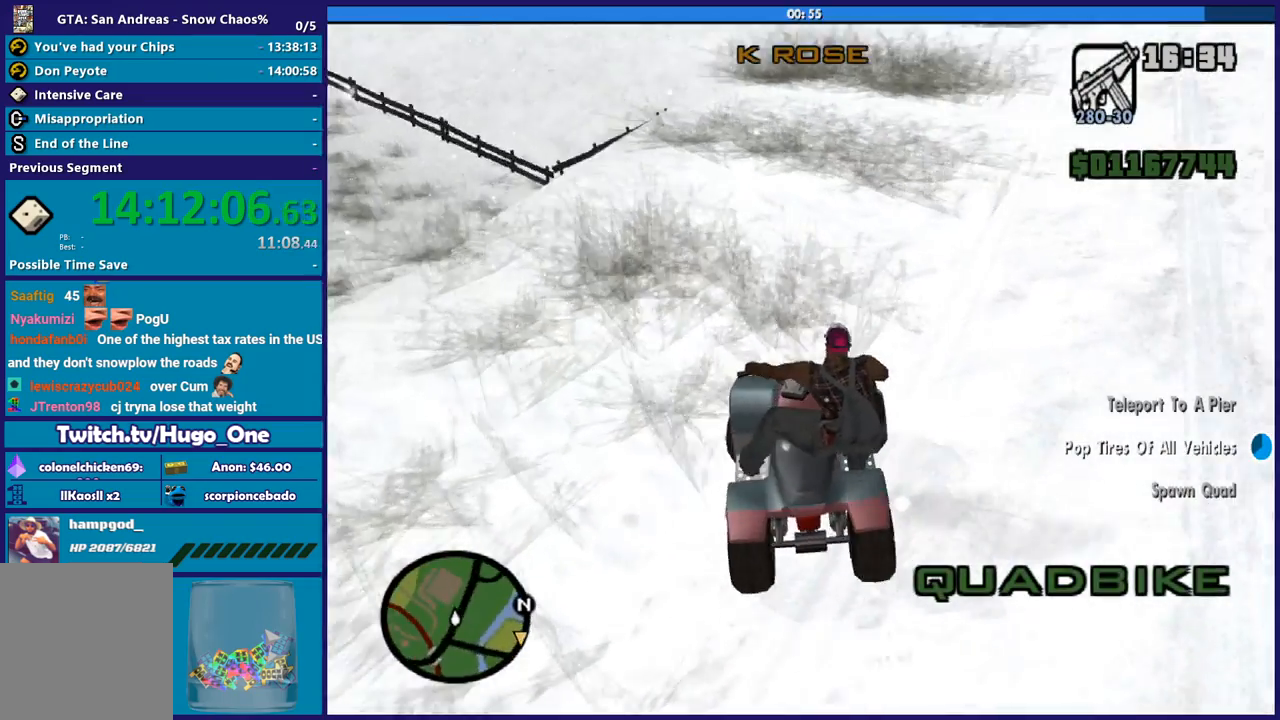
{"buttons": ["R2"], "left_stick": "right", "right_stick": "right", "button_events": []}
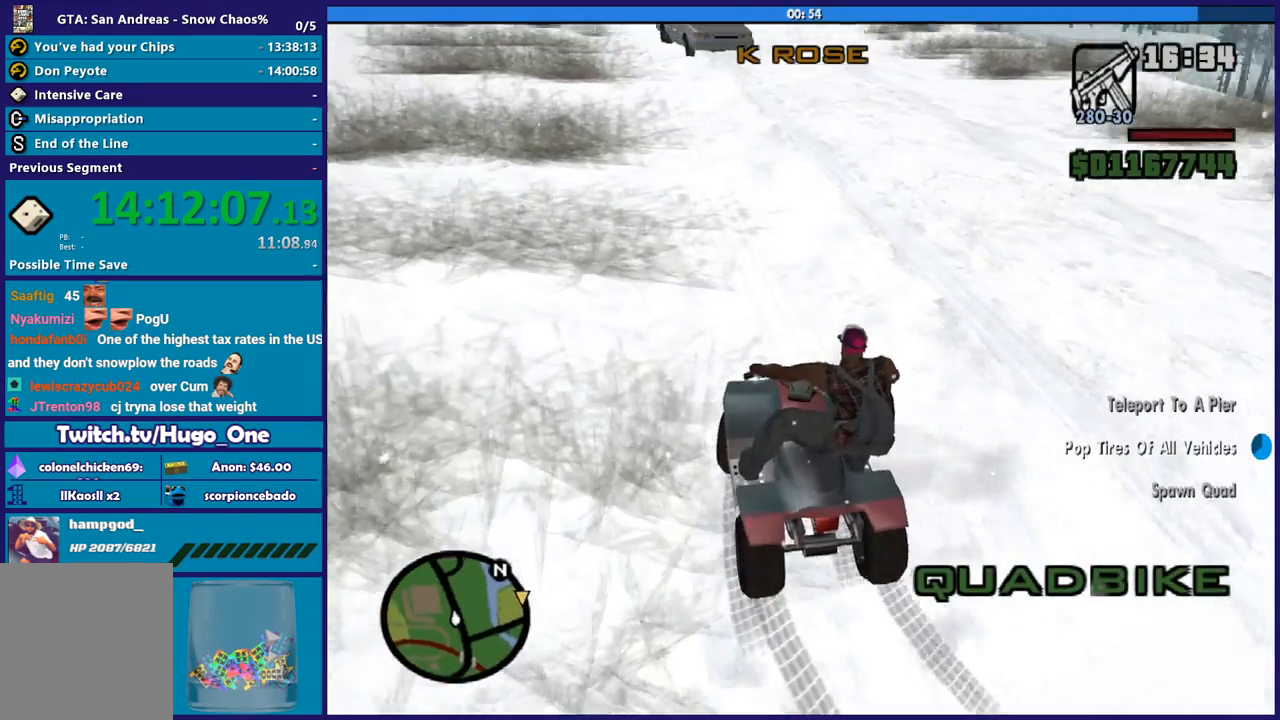
{"buttons": ["R2"], "left_stick": "left", "right_stick": "up-left", "button_events": []}